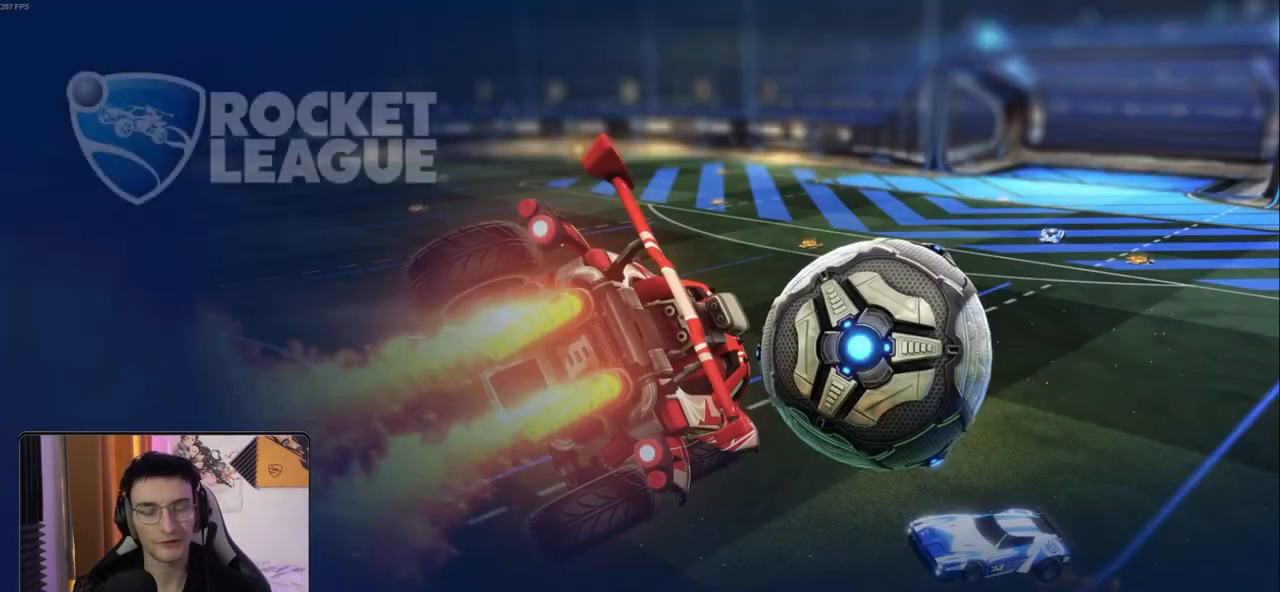
Gameplay with a controller (PlayStation layout); each line is a JSON object with the inputs held at the frame after it. "events" lists button and stick changes between this image and that frame as [ms after this image, input, new state], when the widget could be followed in between.
{"buttons": [], "left_stick": "center", "right_stick": "center", "events": []}
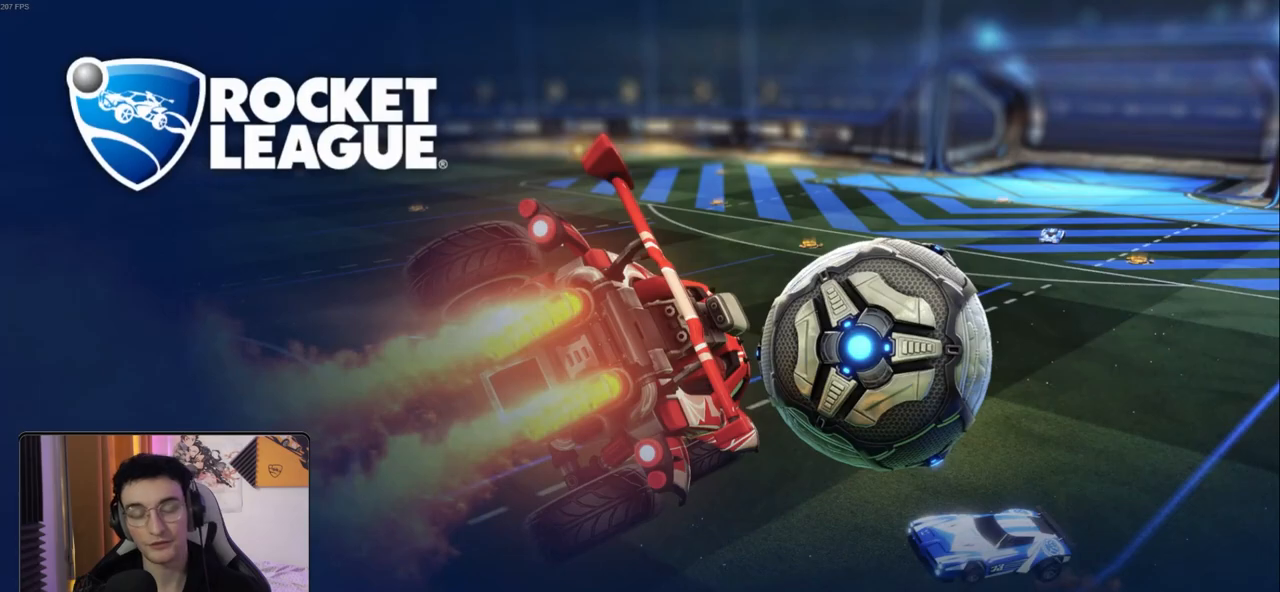
{"buttons": [], "left_stick": "center", "right_stick": "center", "events": []}
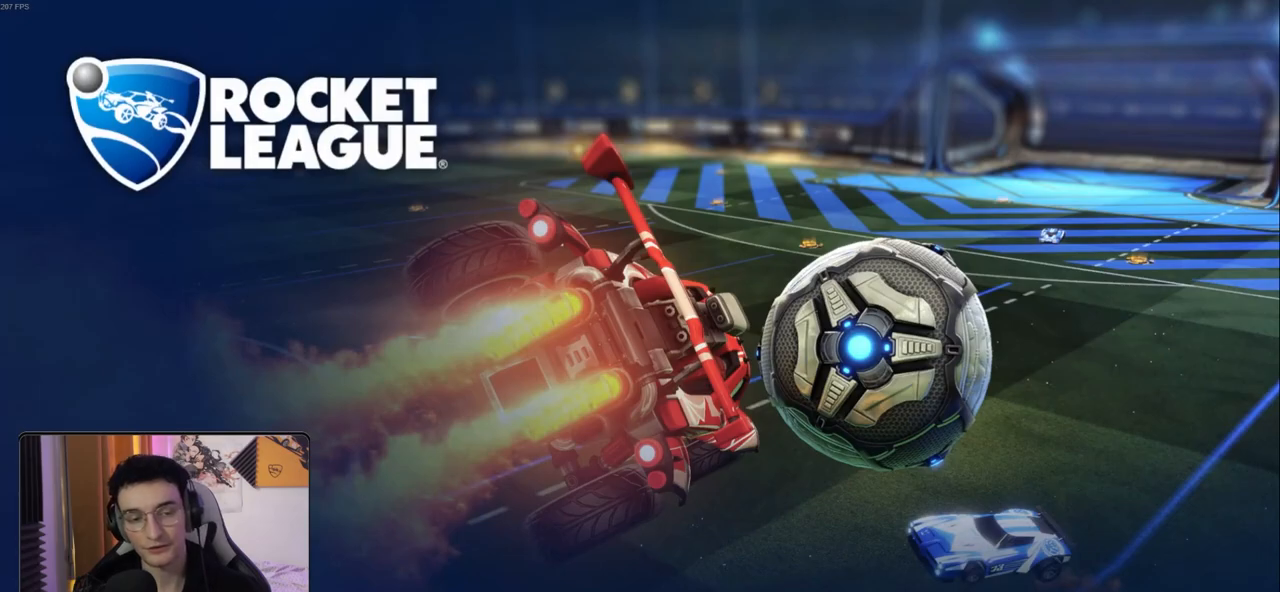
{"buttons": ["DPAD_DOWN"], "left_stick": "center", "right_stick": "center", "events": [[500, "DPAD_DOWN", "down"]]}
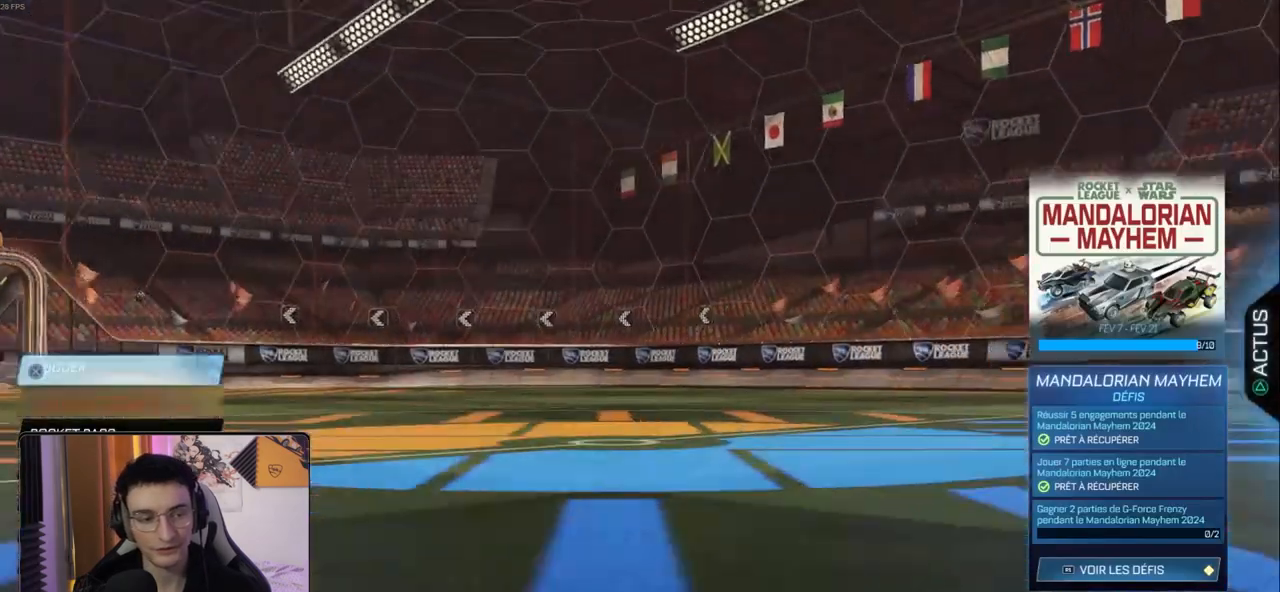
{"buttons": ["R1"], "left_stick": "center", "right_stick": "center", "events": [[83, "DPAD_DOWN", "up"], [183, "R1", "down"], [233, "R1", "up"], [333, "R1", "down"], [400, "R1", "up"], [433, "R1", "down"]]}
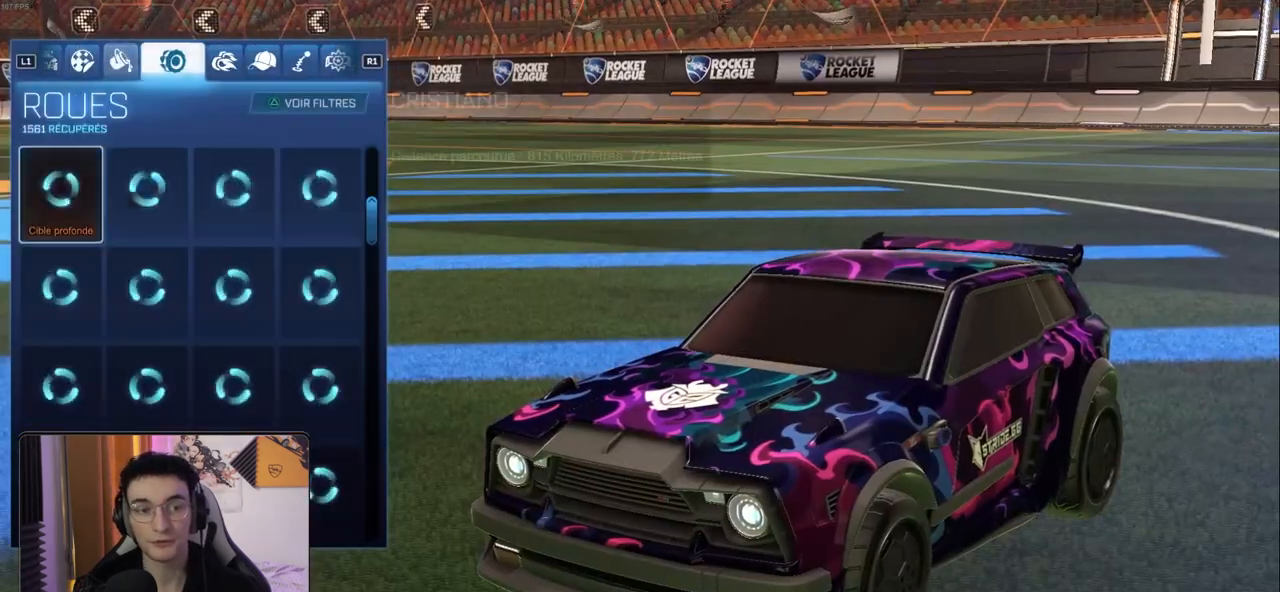
{"buttons": ["TRIANGLE"], "left_stick": "center", "right_stick": "center", "events": [[33, "R1", "up"], [400, "TRIANGLE", "down"]]}